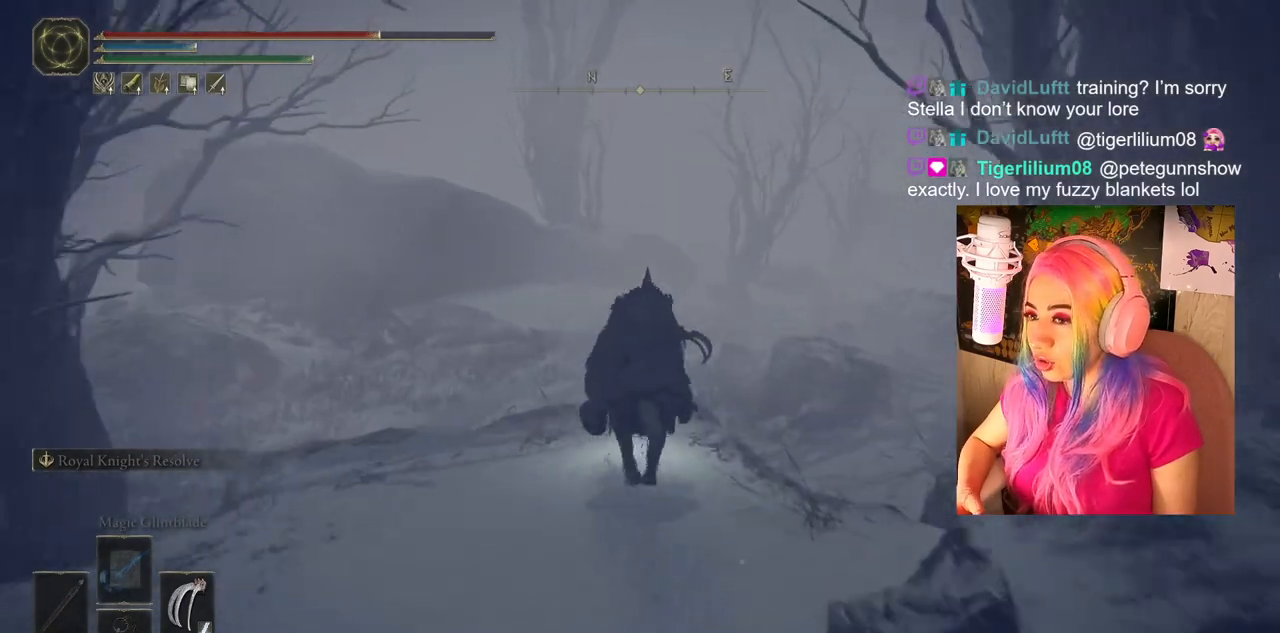
Gameplay with a controller (PlayStation layout); each line is a JSON object with the inputs held at the frame after it. "events" lists button and stick changes between this image and that frame as [ms after this image, input, new state], when the widget could be followed in between.
{"buttons": [], "left_stick": "up", "right_stick": "center", "events": []}
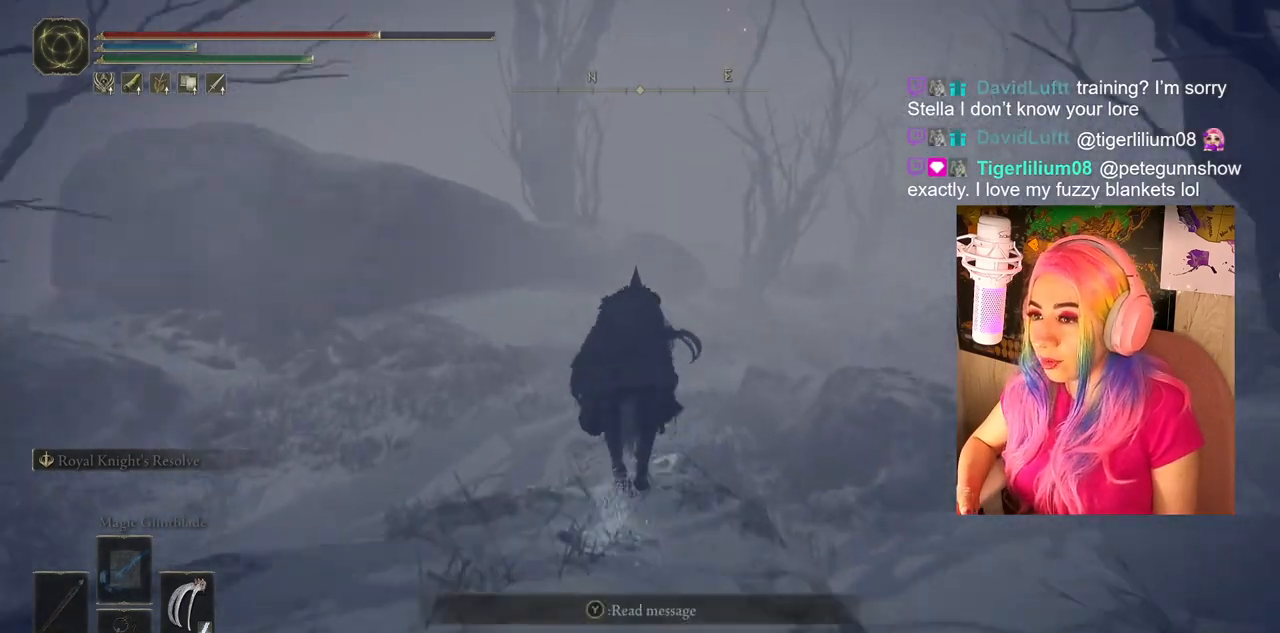
{"buttons": ["CIRCLE"], "left_stick": "up", "right_stick": "center", "events": [[233, "CIRCLE", "down"]]}
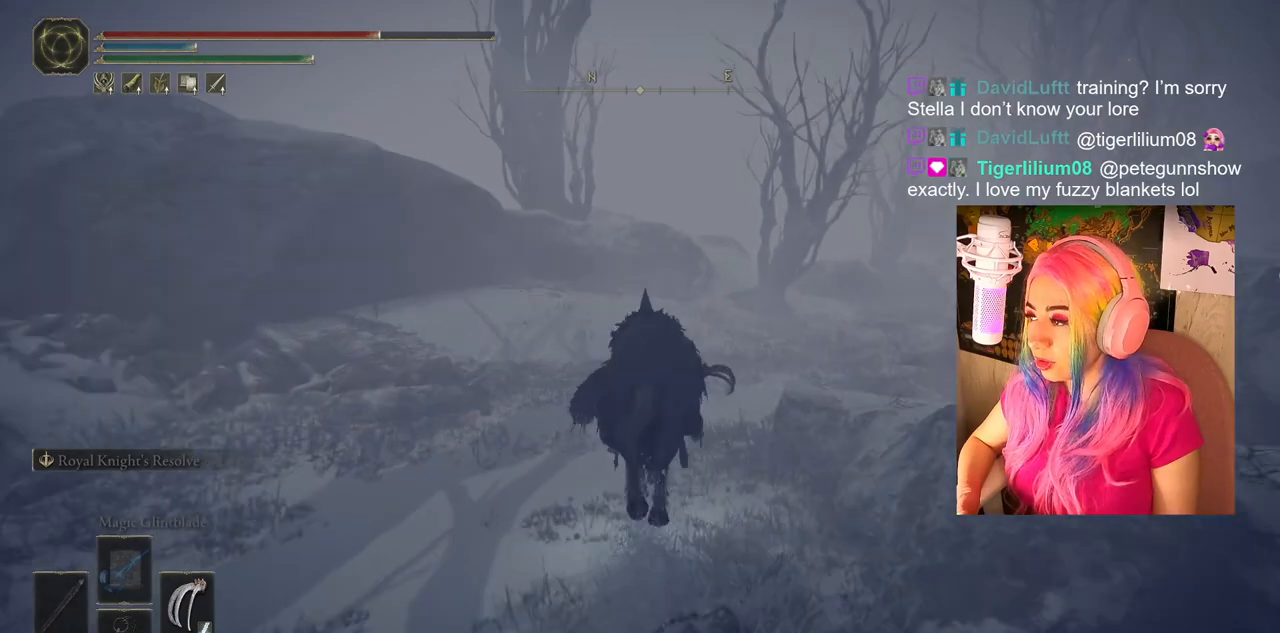
{"buttons": ["CIRCLE"], "left_stick": "up", "right_stick": "center", "events": []}
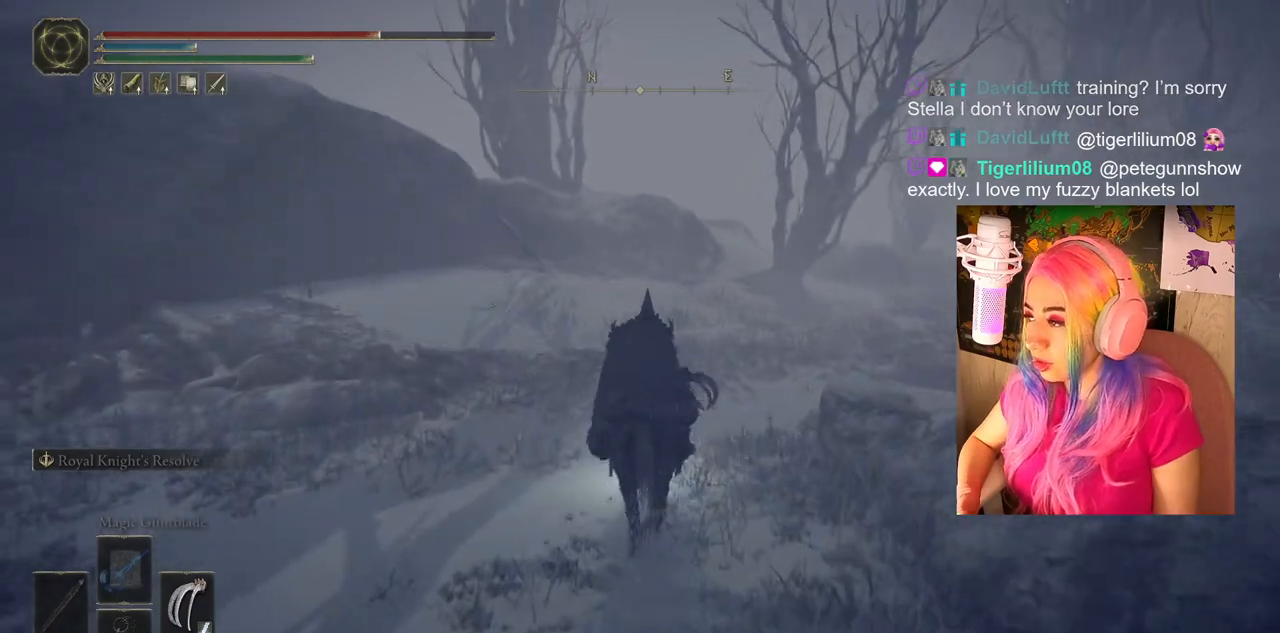
{"buttons": ["CIRCLE"], "left_stick": "up", "right_stick": "center", "events": []}
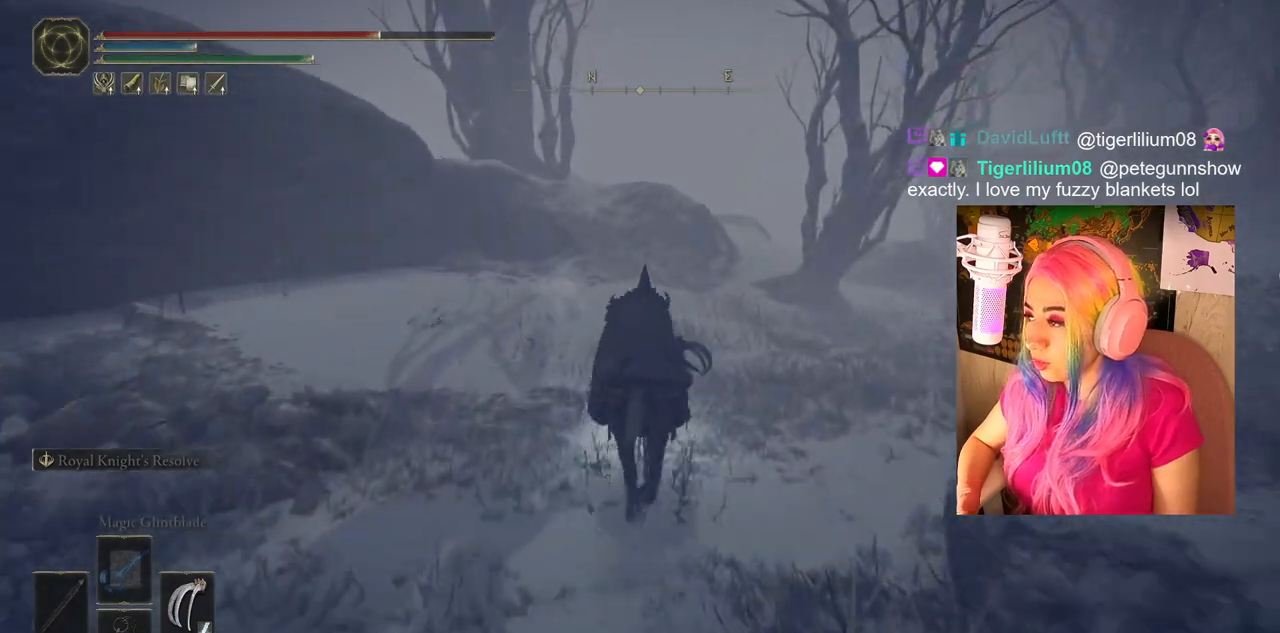
{"buttons": ["CIRCLE"], "left_stick": "up", "right_stick": "center", "events": []}
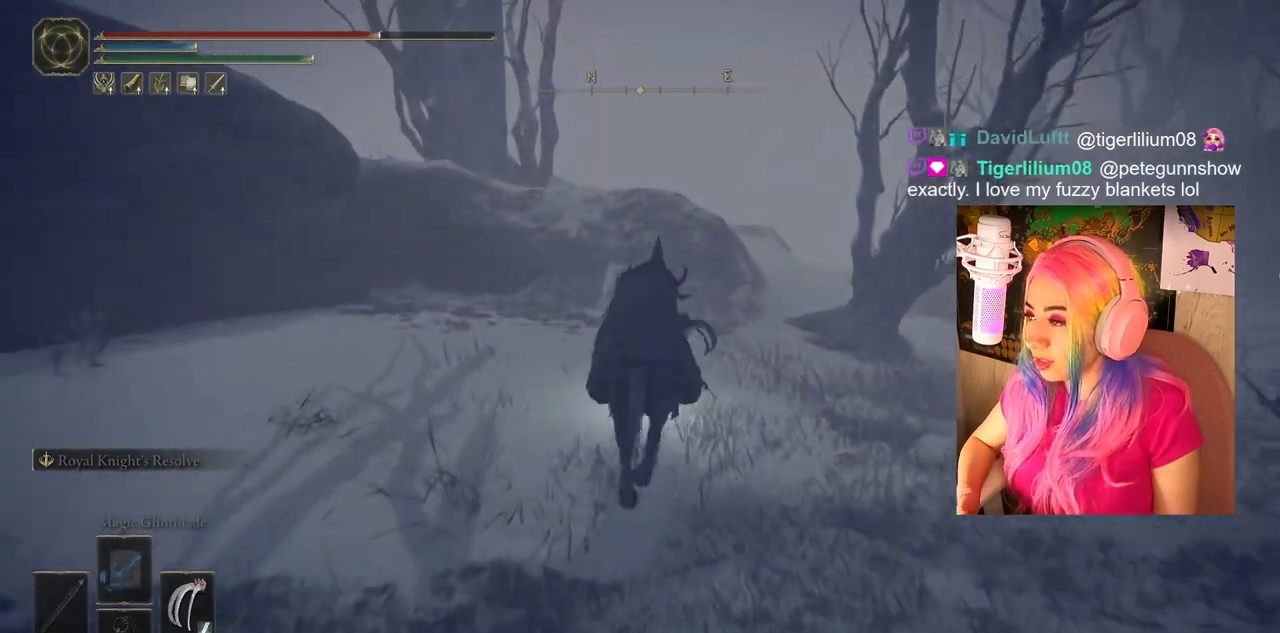
{"buttons": [], "left_stick": "up", "right_stick": "down-right", "events": [[250, "CIRCLE", "up"], [483, "right_stick", "down-right"]]}
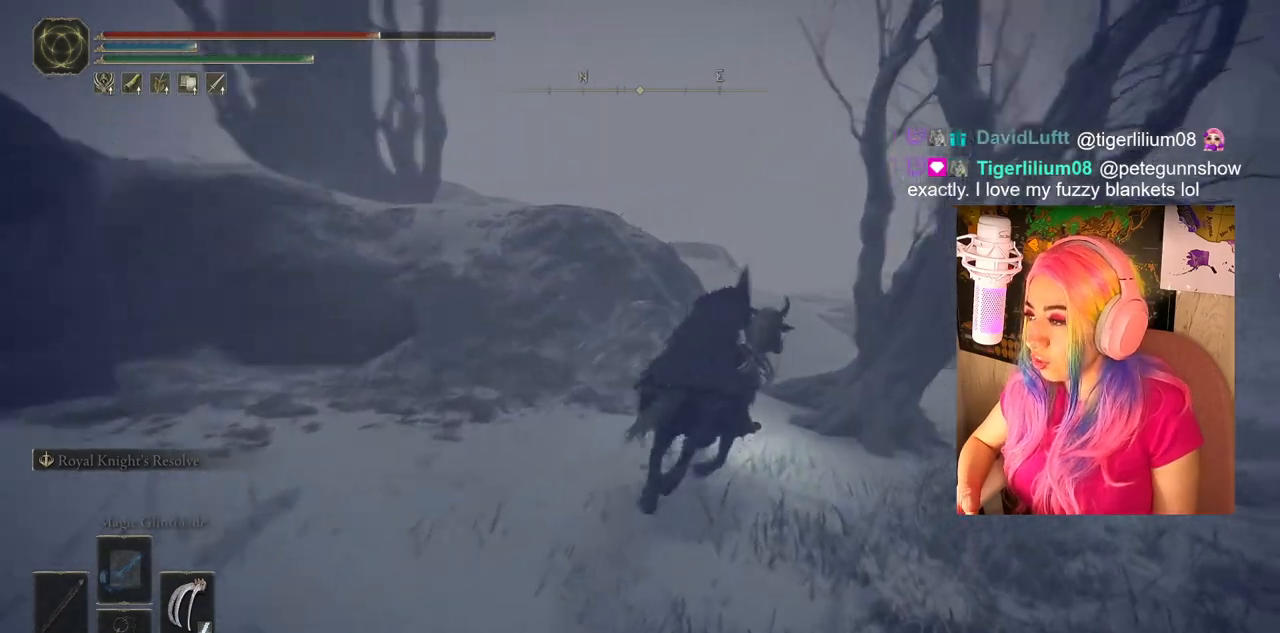
{"buttons": [], "left_stick": "up", "right_stick": "center", "events": [[133, "right_stick", "center"], [283, "CROSS", "down"], [400, "CROSS", "up"]]}
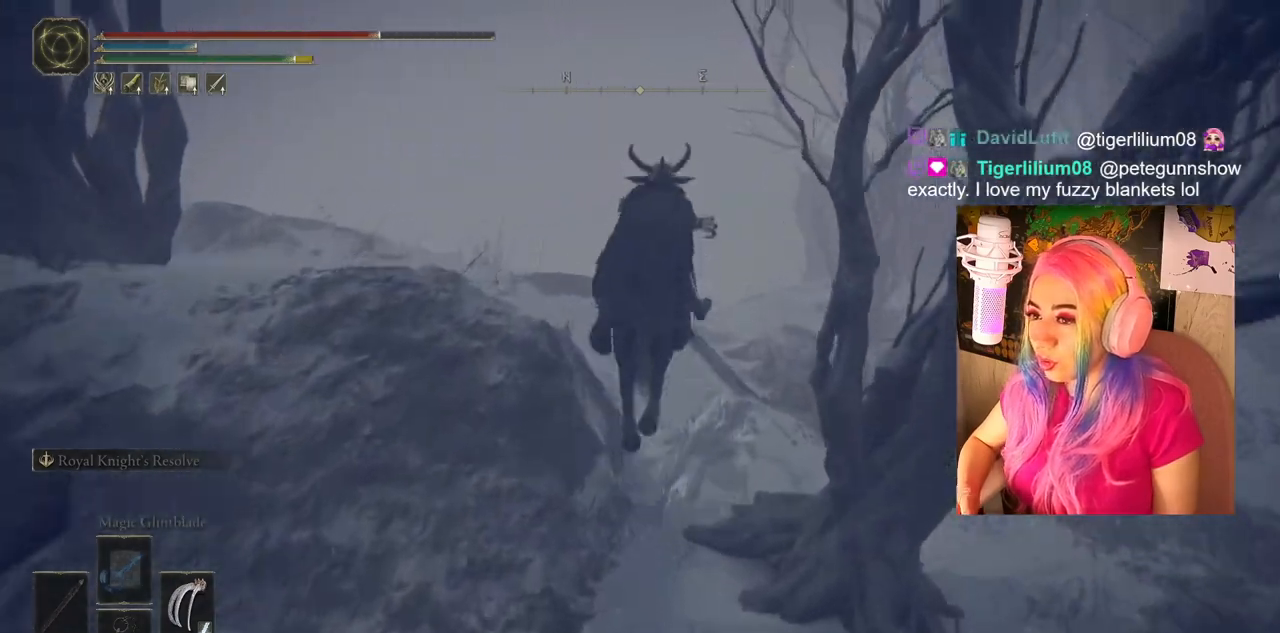
{"buttons": [], "left_stick": "up", "right_stick": "center", "events": [[133, "right_stick", "down-right"], [317, "right_stick", "center"]]}
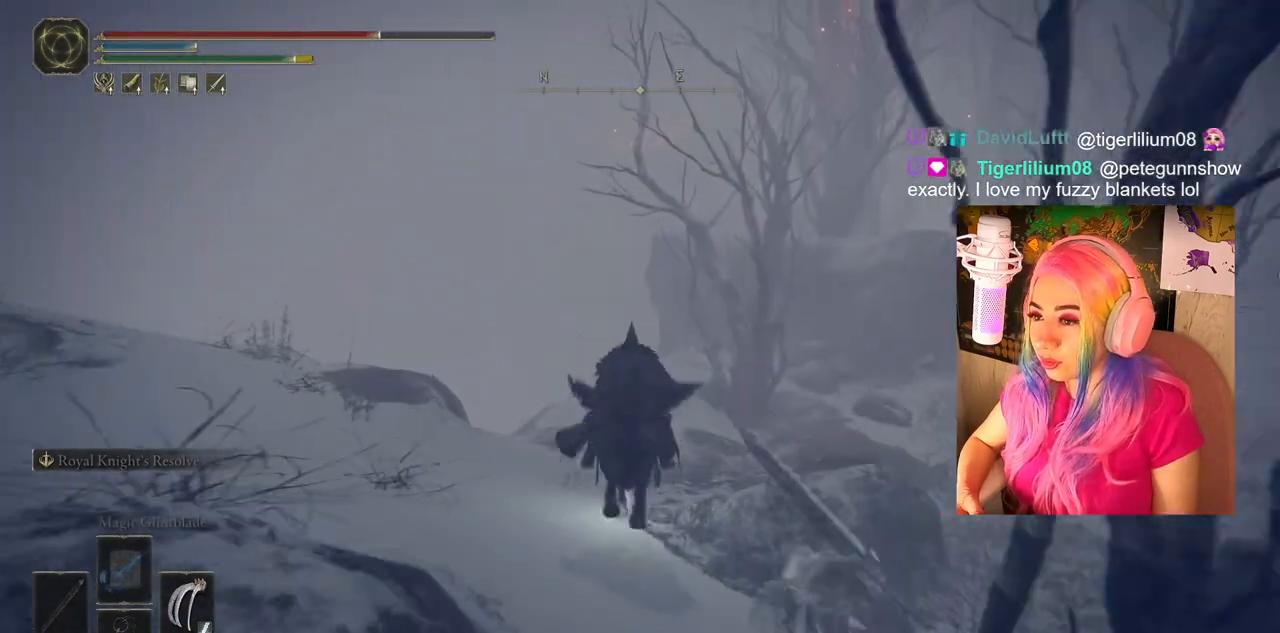
{"buttons": [], "left_stick": "up-right", "right_stick": "center", "events": [[200, "right_stick", "right"], [417, "right_stick", "center"], [483, "left_stick", "up-right"]]}
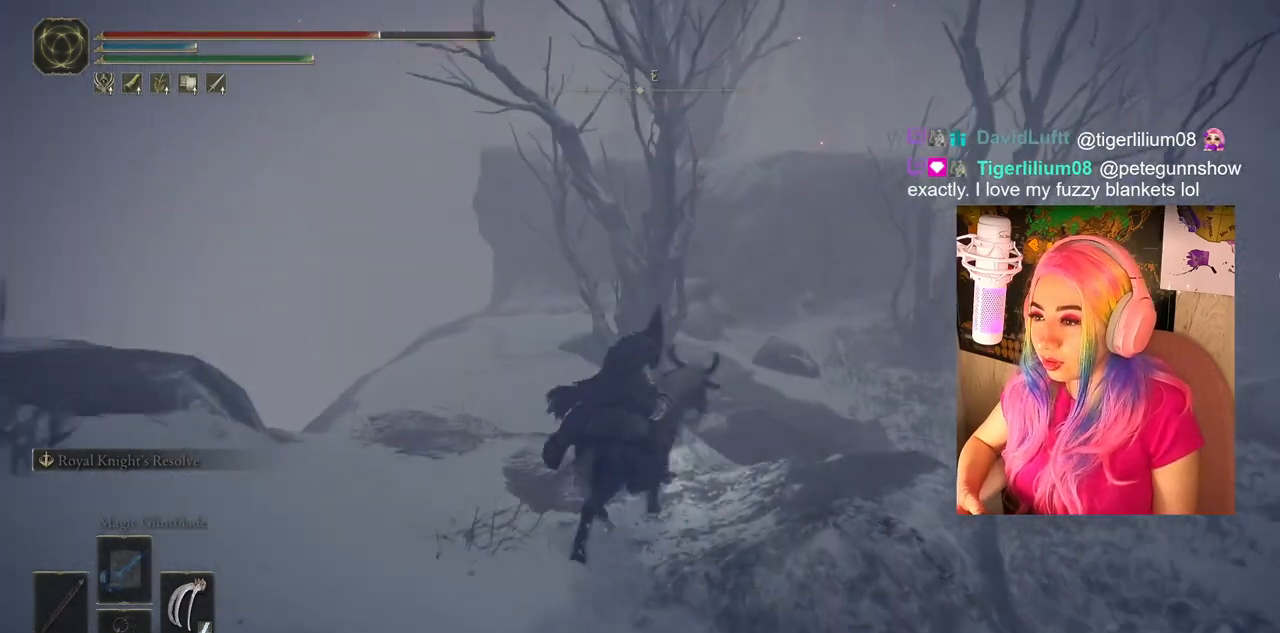
{"buttons": ["CROSS"], "left_stick": "up-right", "right_stick": "center", "events": [[467, "CROSS", "down"]]}
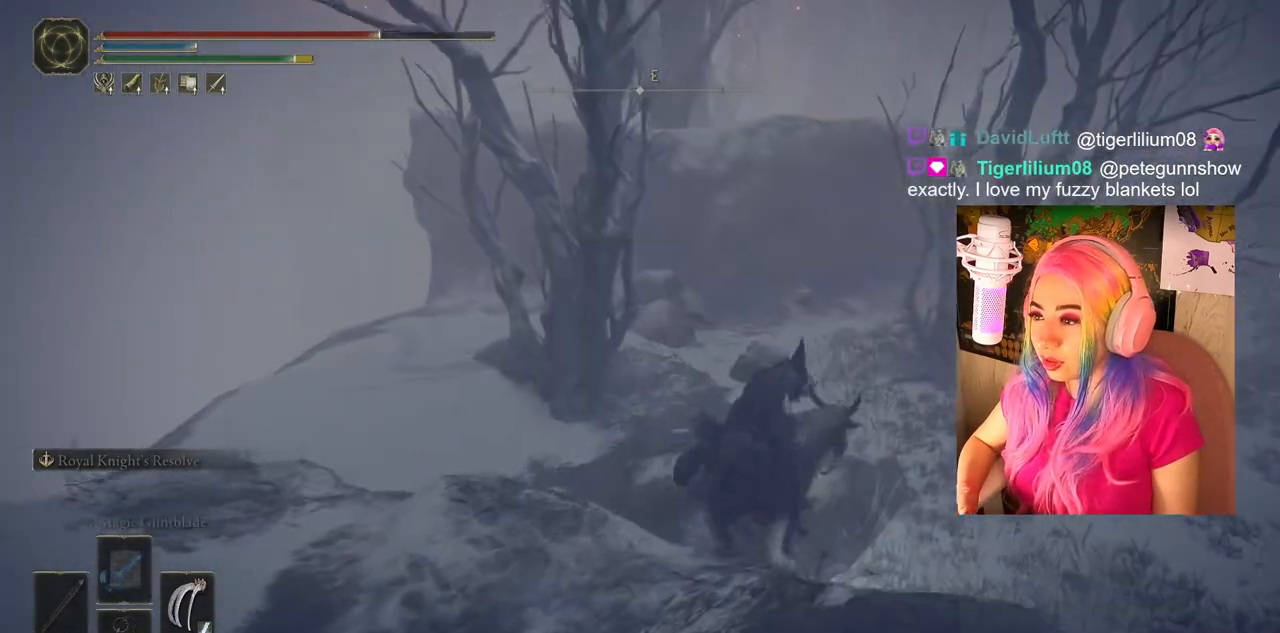
{"buttons": [], "left_stick": "up-right", "right_stick": "center", "events": [[133, "CROSS", "up"]]}
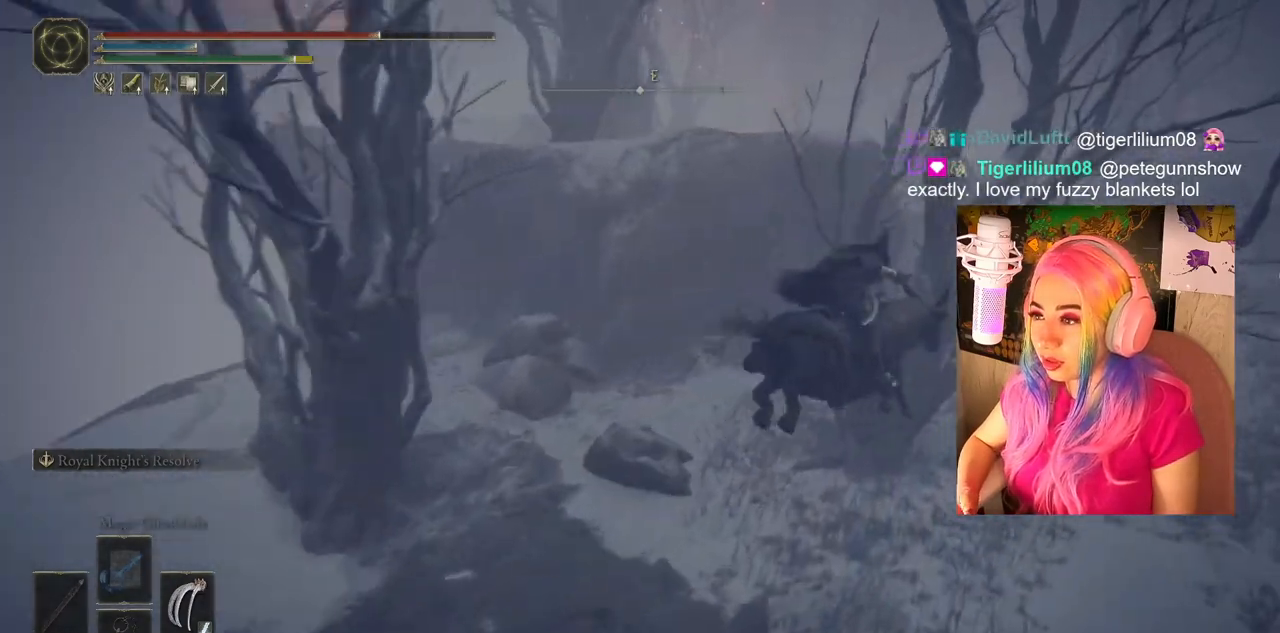
{"buttons": [], "left_stick": "up-right", "right_stick": "center", "events": [[183, "left_stick", "right"], [450, "left_stick", "up-right"]]}
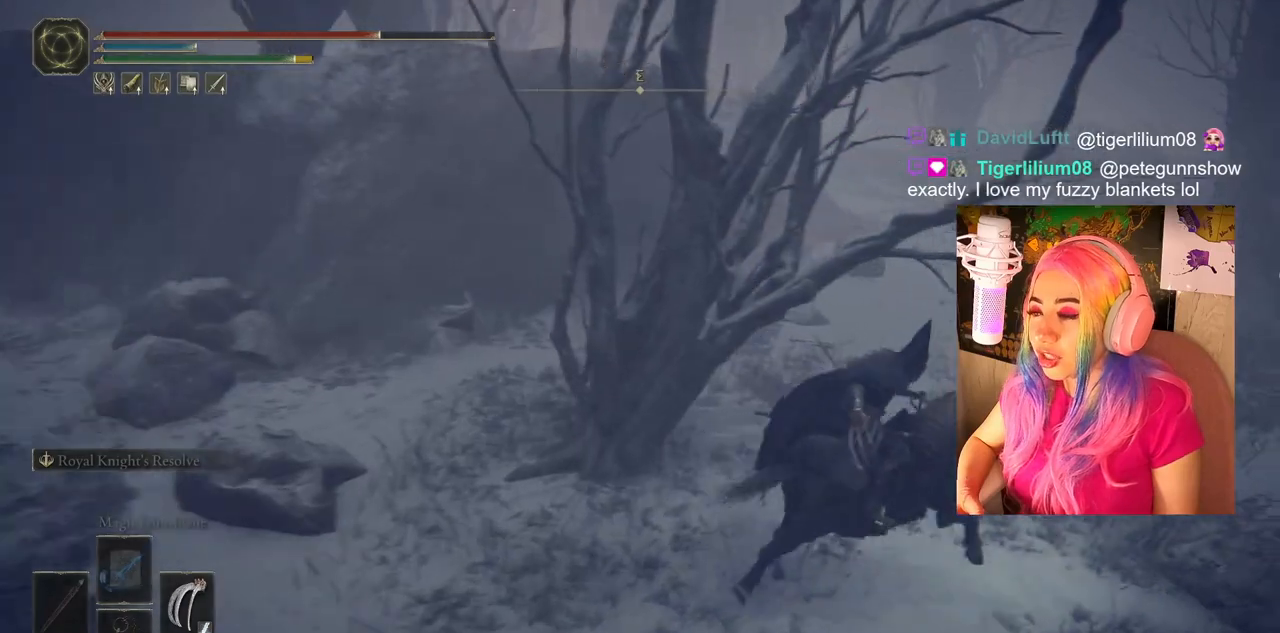
{"buttons": ["CIRCLE"], "left_stick": "up-right", "right_stick": "center", "events": [[267, "CIRCLE", "down"]]}
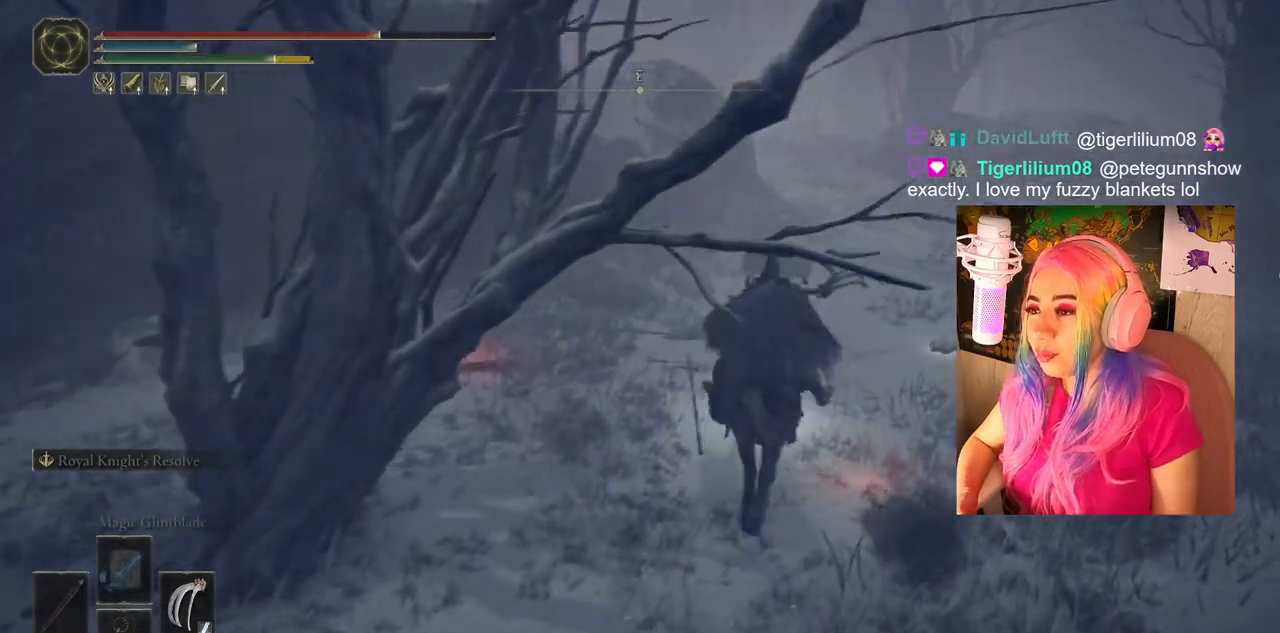
{"buttons": ["CIRCLE"], "left_stick": "up", "right_stick": "center", "events": [[483, "left_stick", "up"]]}
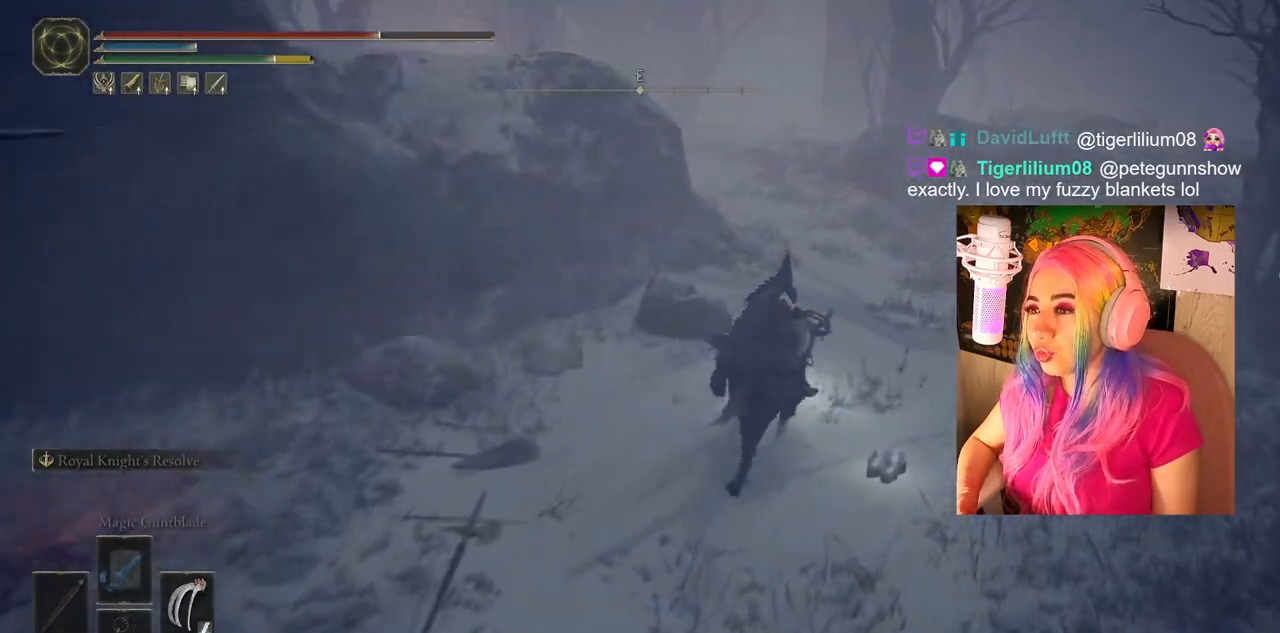
{"buttons": ["CIRCLE"], "left_stick": "up", "right_stick": "center", "events": []}
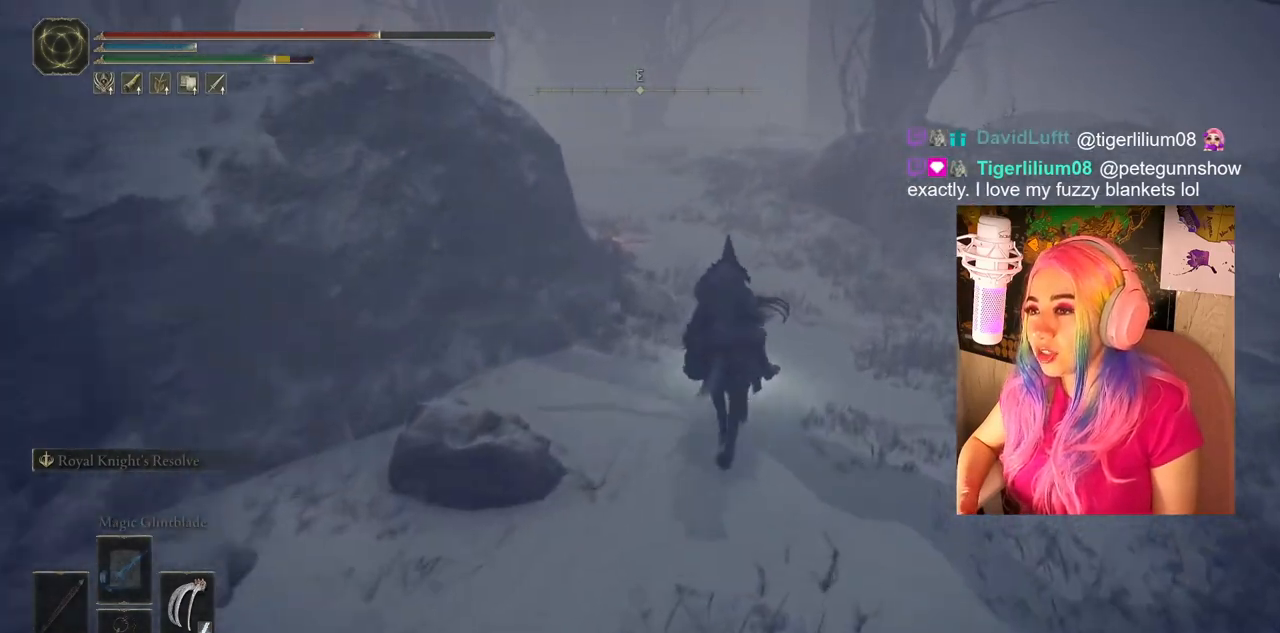
{"buttons": [], "left_stick": "up", "right_stick": "center", "events": [[483, "CIRCLE", "up"]]}
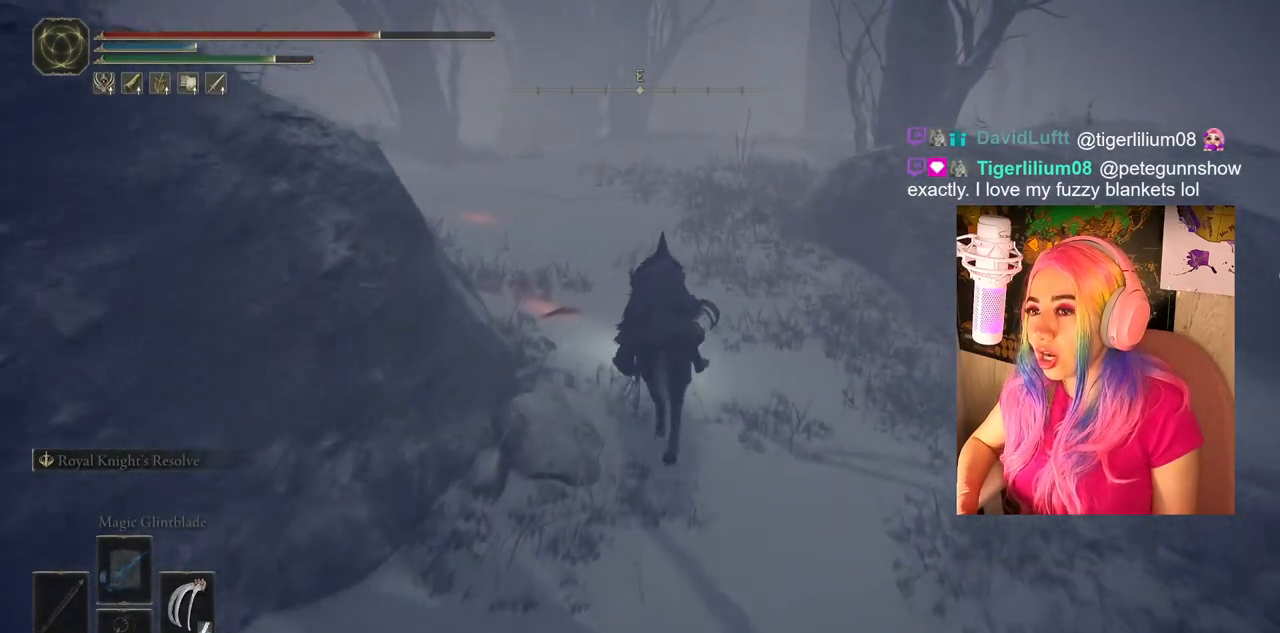
{"buttons": [], "left_stick": "up", "right_stick": "center", "events": []}
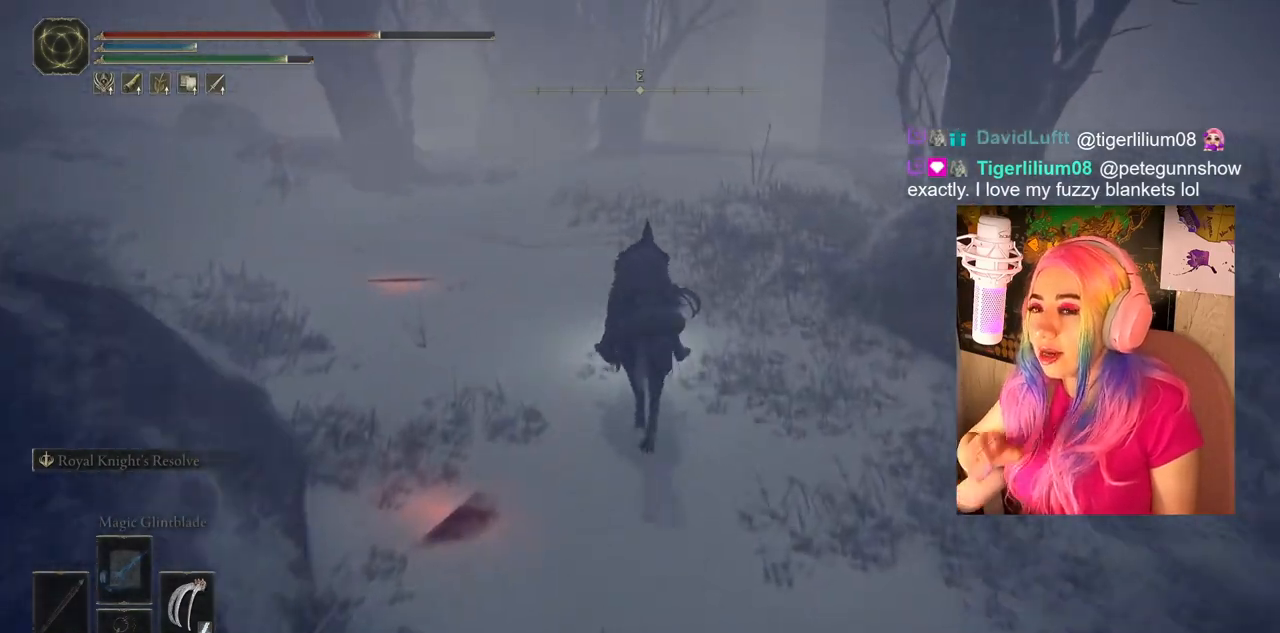
{"buttons": [], "left_stick": "up", "right_stick": "center", "events": []}
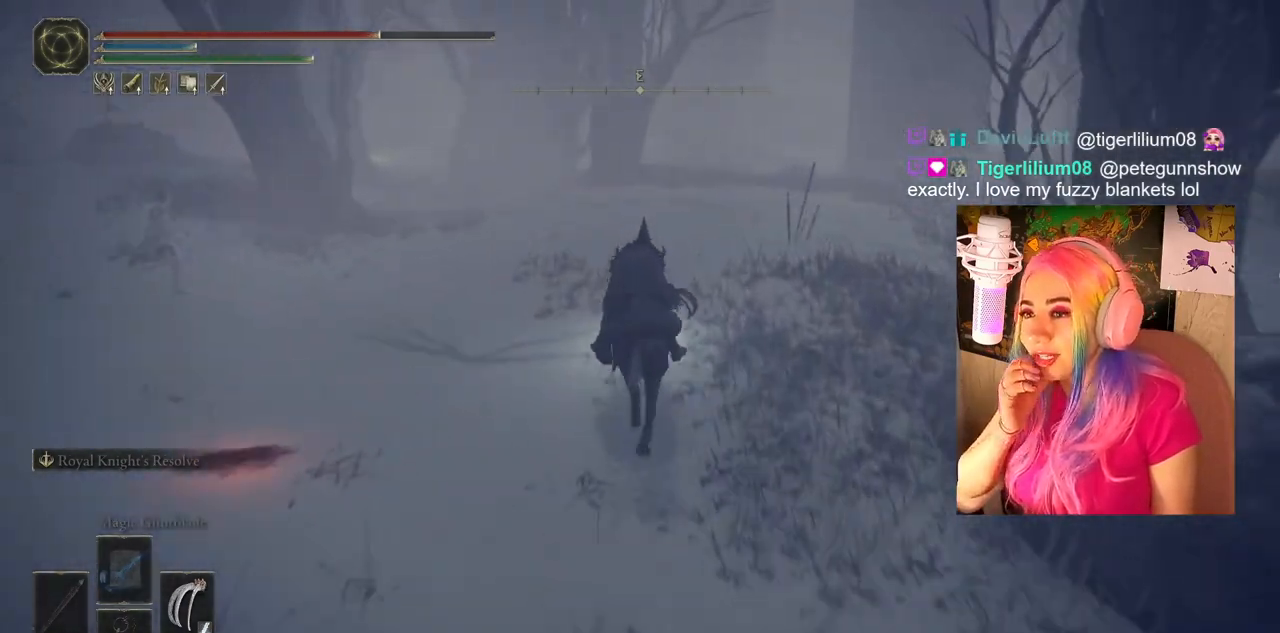
{"buttons": [], "left_stick": "up", "right_stick": "center", "events": []}
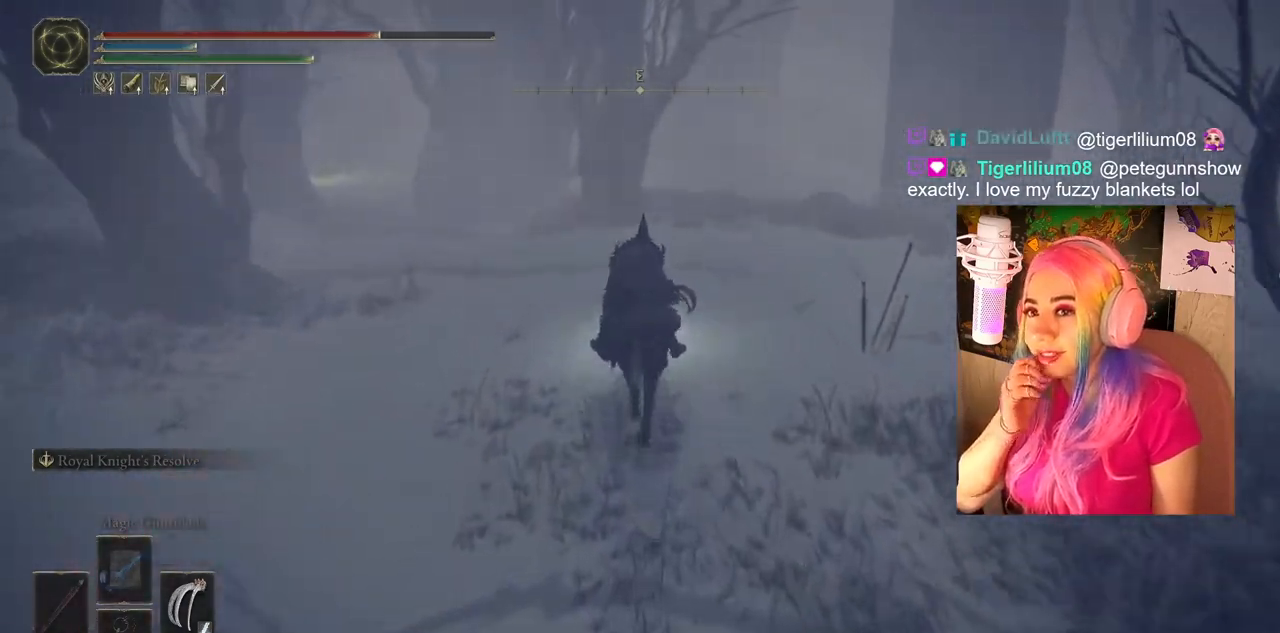
{"buttons": [], "left_stick": "up", "right_stick": "center", "events": []}
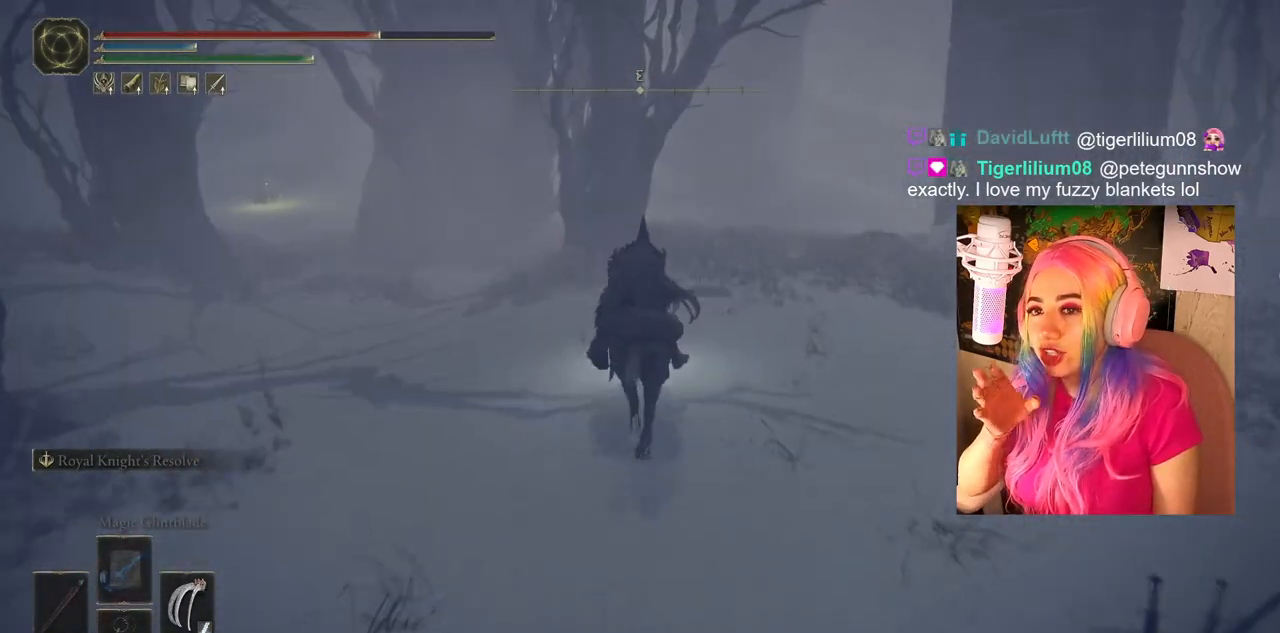
{"buttons": [], "left_stick": "up", "right_stick": "center", "events": []}
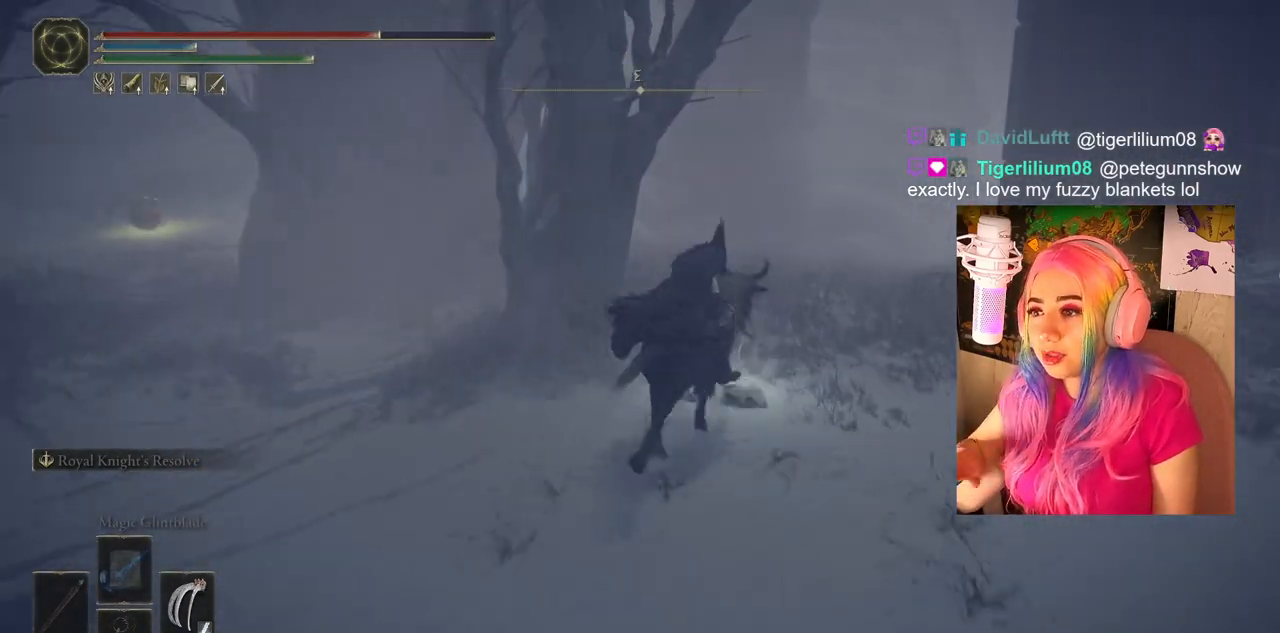
{"buttons": [], "left_stick": "up", "right_stick": "center", "events": []}
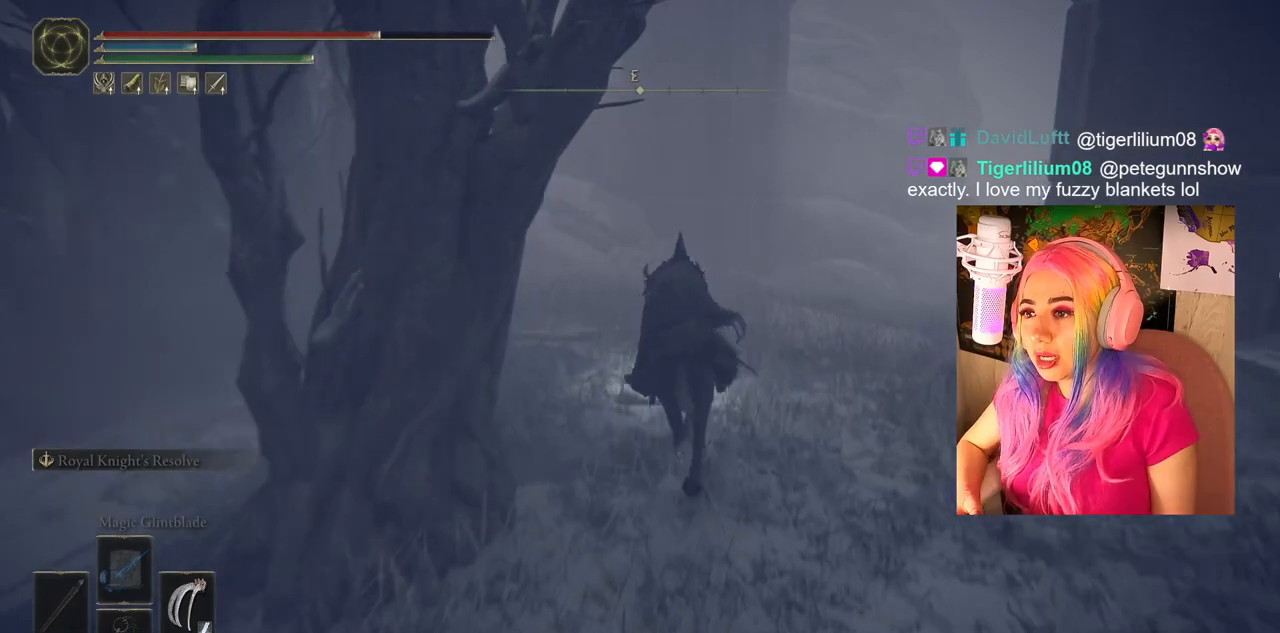
{"buttons": [], "left_stick": "up", "right_stick": "center", "events": [[50, "right_stick", "left"], [383, "right_stick", "center"]]}
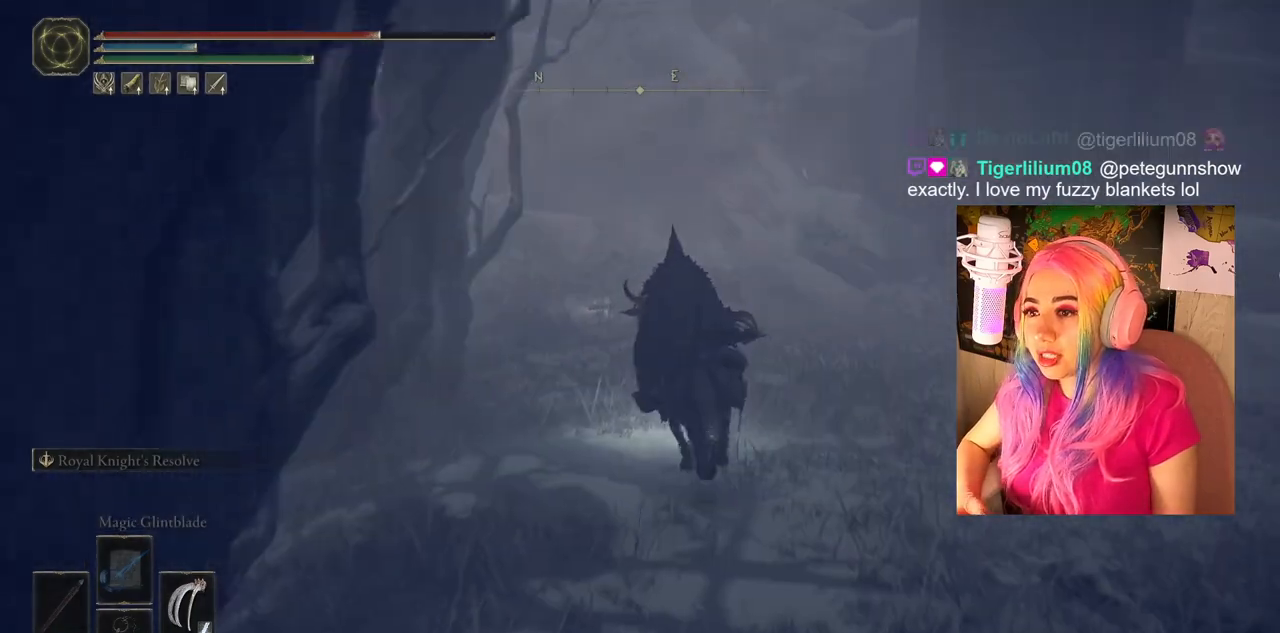
{"buttons": [], "left_stick": "up", "right_stick": "center", "events": [[150, "right_stick", "left"], [333, "right_stick", "center"]]}
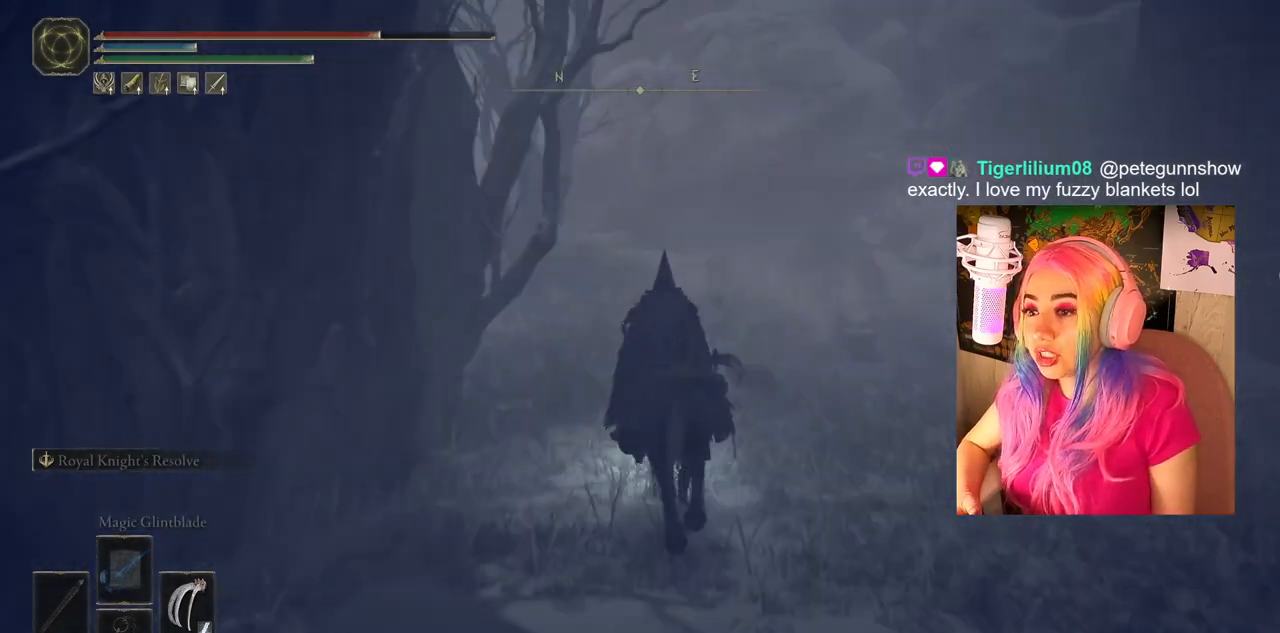
{"buttons": [], "left_stick": "up-right", "right_stick": "center", "events": [[50, "right_stick", "left"], [250, "right_stick", "center"], [400, "left_stick", "up-right"]]}
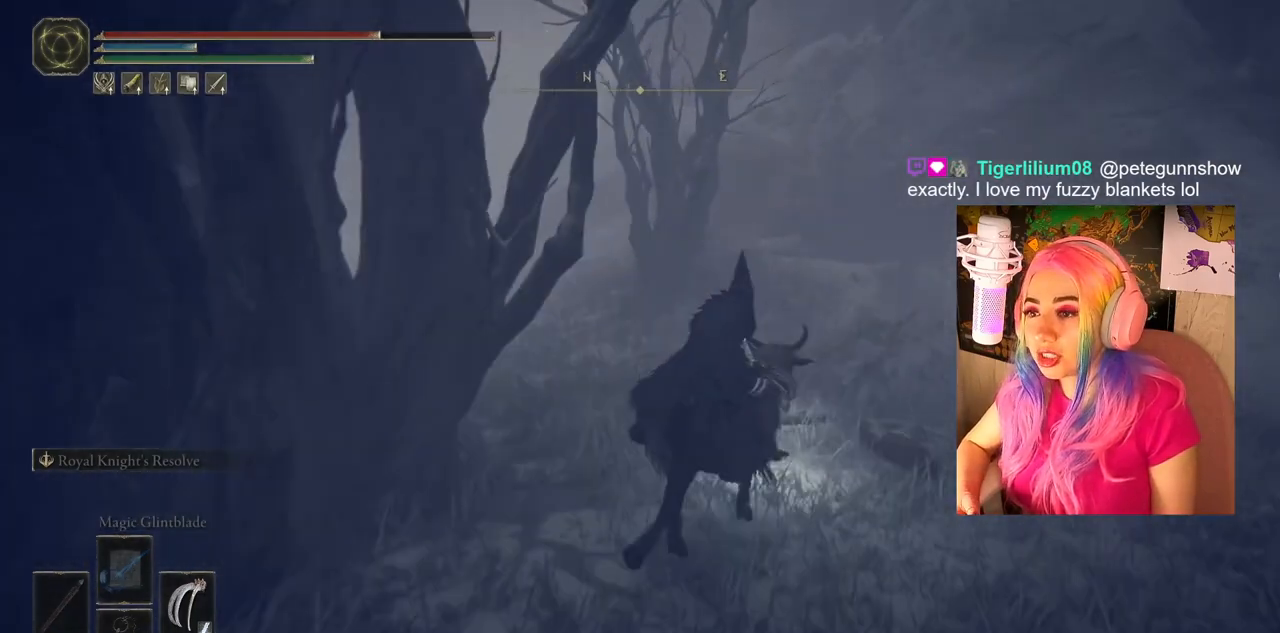
{"buttons": [], "left_stick": "up", "right_stick": "center", "events": [[33, "left_stick", "up"], [233, "right_stick", "left"], [433, "right_stick", "center"]]}
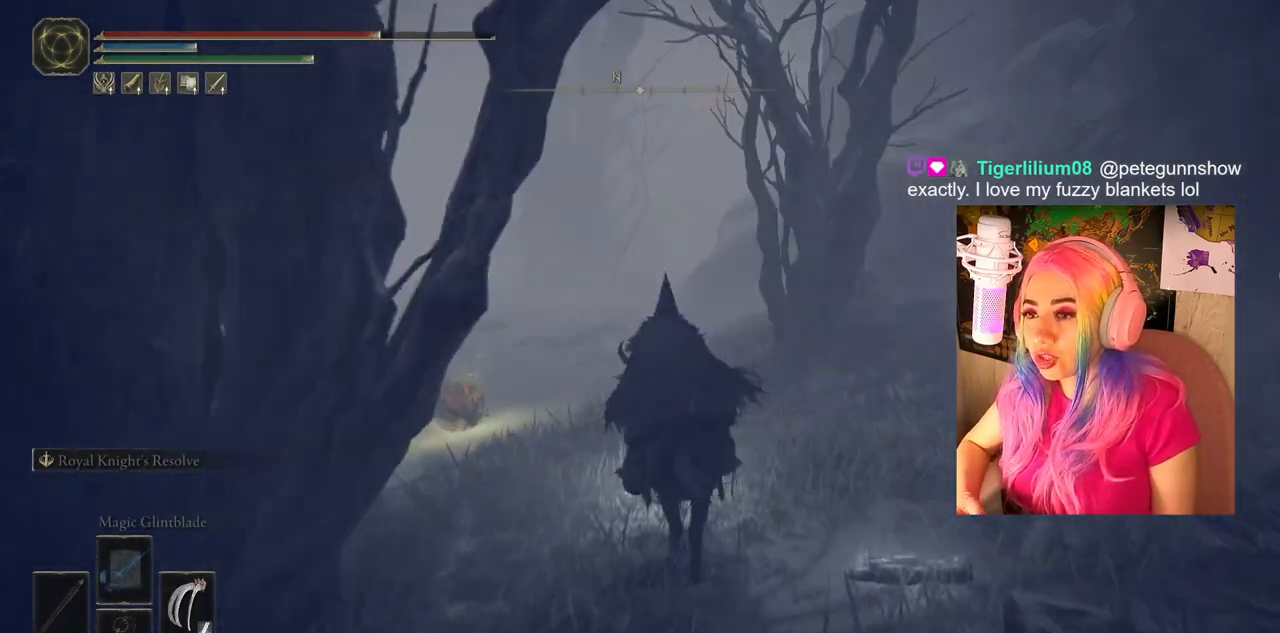
{"buttons": ["CIRCLE"], "left_stick": "up", "right_stick": "center", "events": [[100, "CIRCLE", "down"]]}
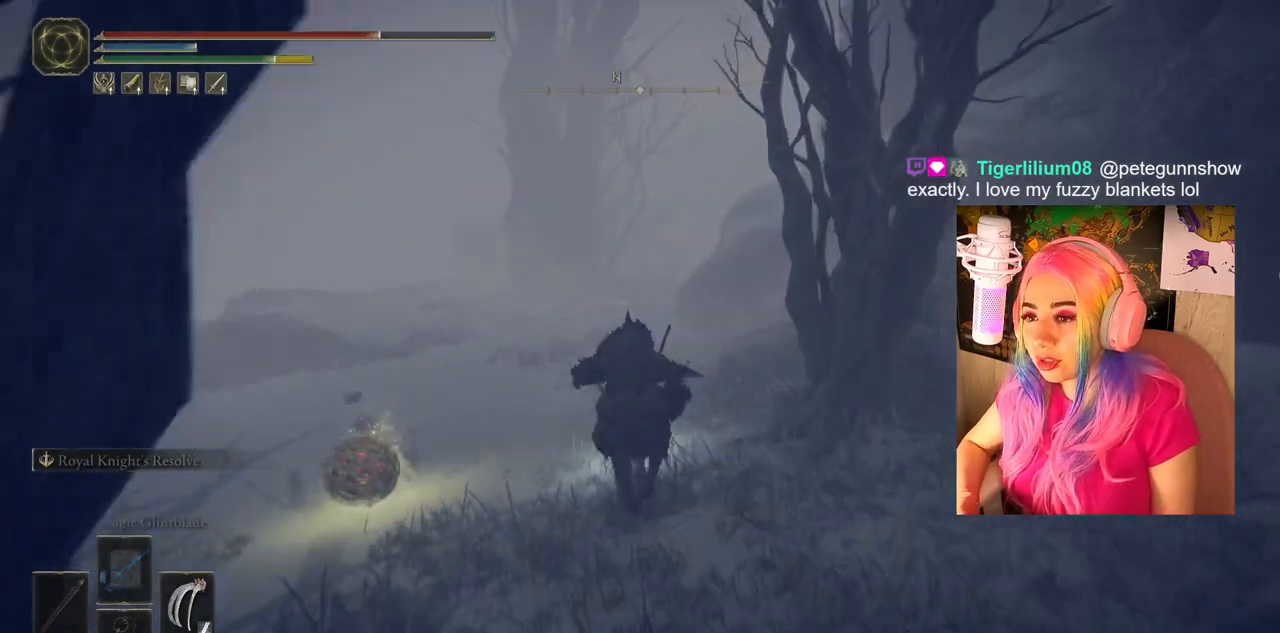
{"buttons": ["CIRCLE"], "left_stick": "up", "right_stick": "center", "events": []}
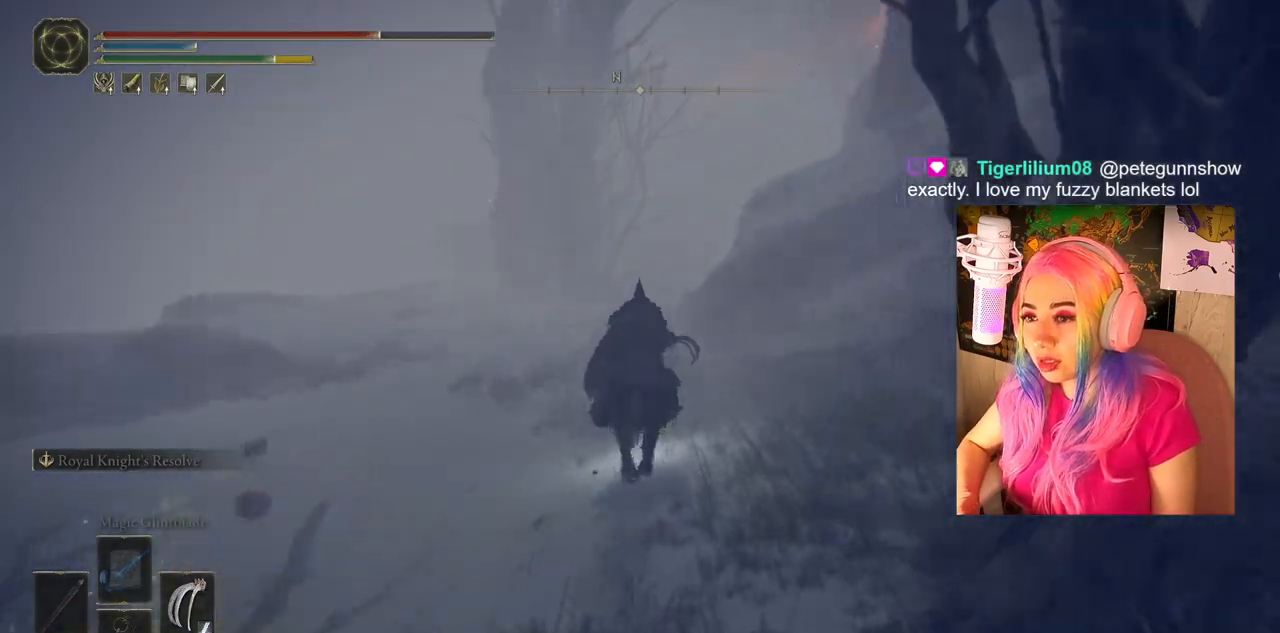
{"buttons": ["CIRCLE"], "left_stick": "up", "right_stick": "center", "events": []}
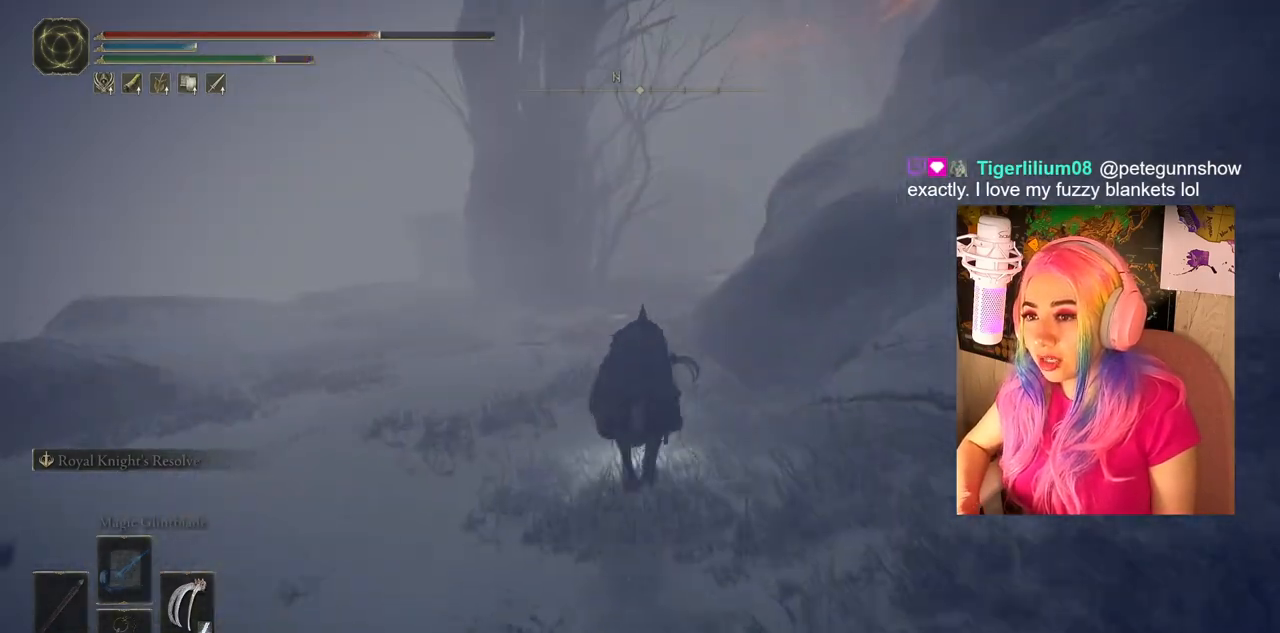
{"buttons": ["CIRCLE"], "left_stick": "up", "right_stick": "center", "events": []}
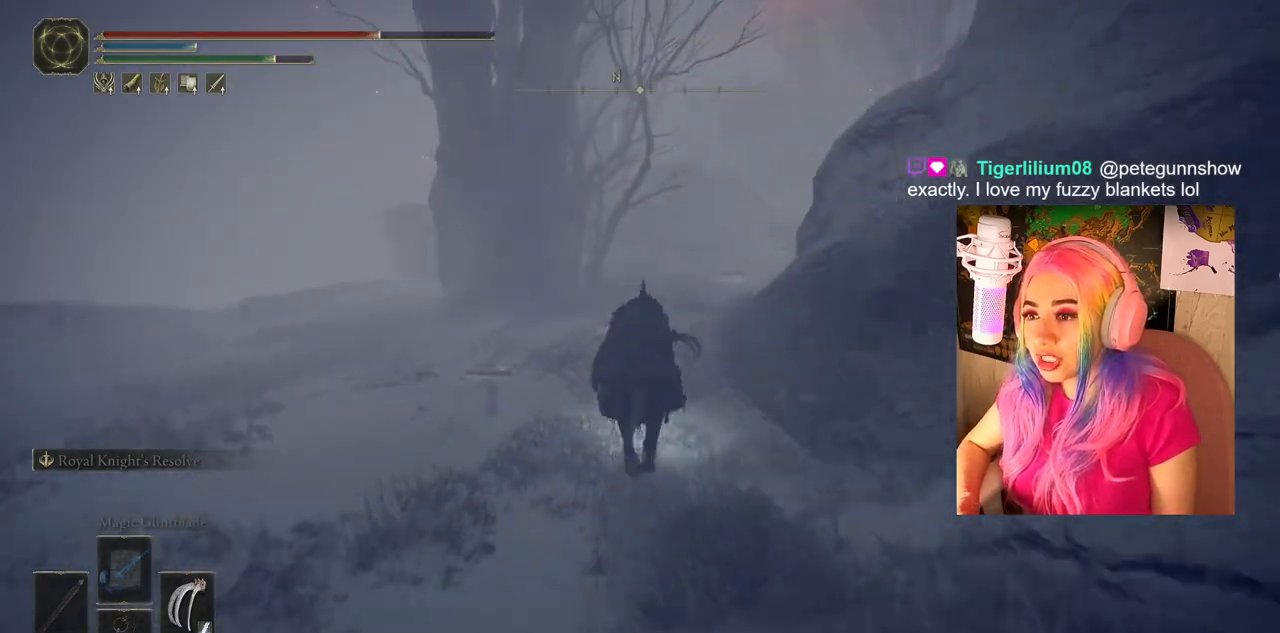
{"buttons": [], "left_stick": "center", "right_stick": "right", "events": [[100, "CIRCLE", "up"], [383, "left_stick", "center"], [467, "right_stick", "right"]]}